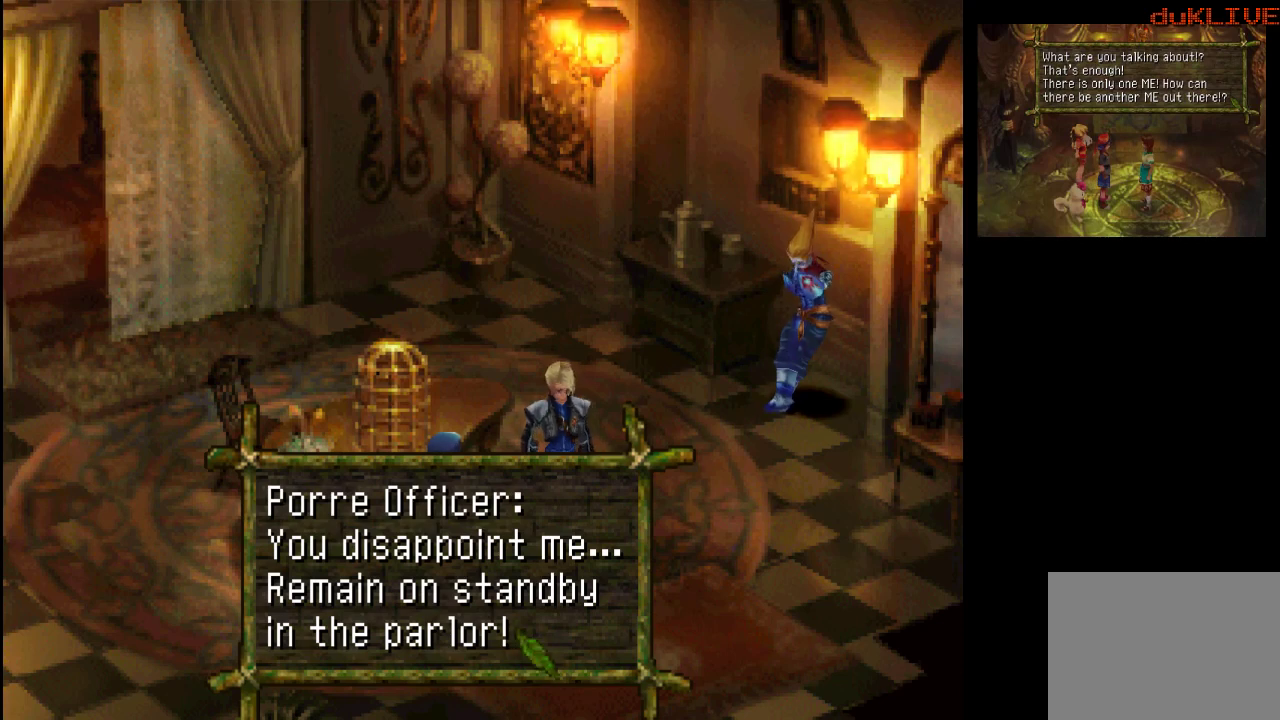
Gameplay with a controller (PlayStation layout); each line is a JSON object with the inputs held at the frame after it. "events" lists button and stick changes between this image and that frame as [ms after this image, input, new state], when the widget could be followed in between. Not read: L3 R3.
{"buttons": [], "left_stick": "center", "right_stick": "center", "events": [[233, "CROSS", "down"], [367, "CROSS", "up"]]}
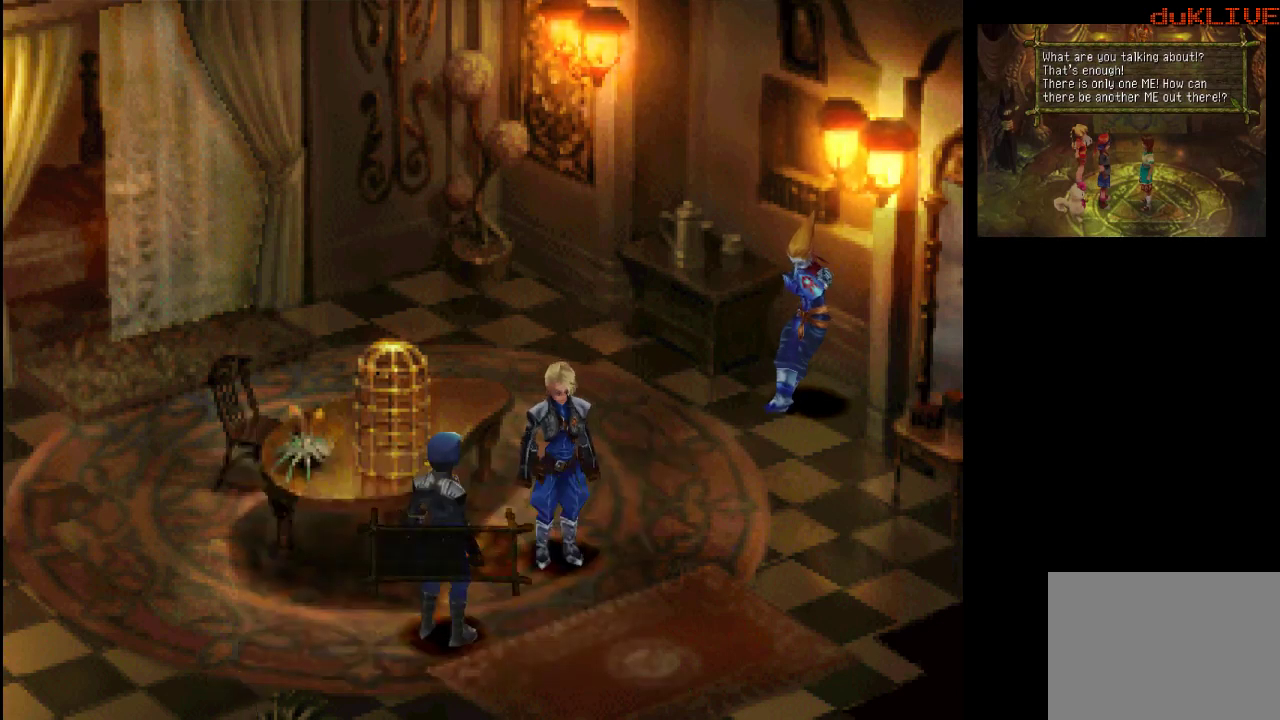
{"buttons": [], "left_stick": "center", "right_stick": "center", "events": []}
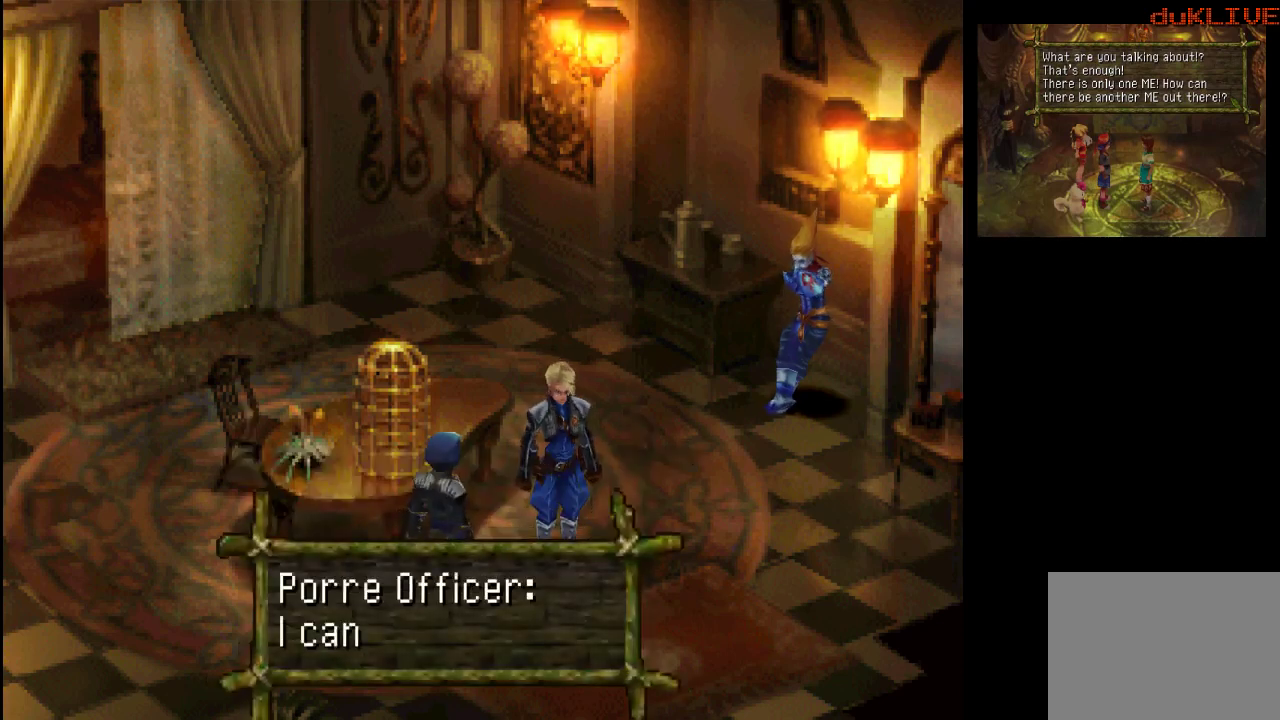
{"buttons": [], "left_stick": "center", "right_stick": "center", "events": []}
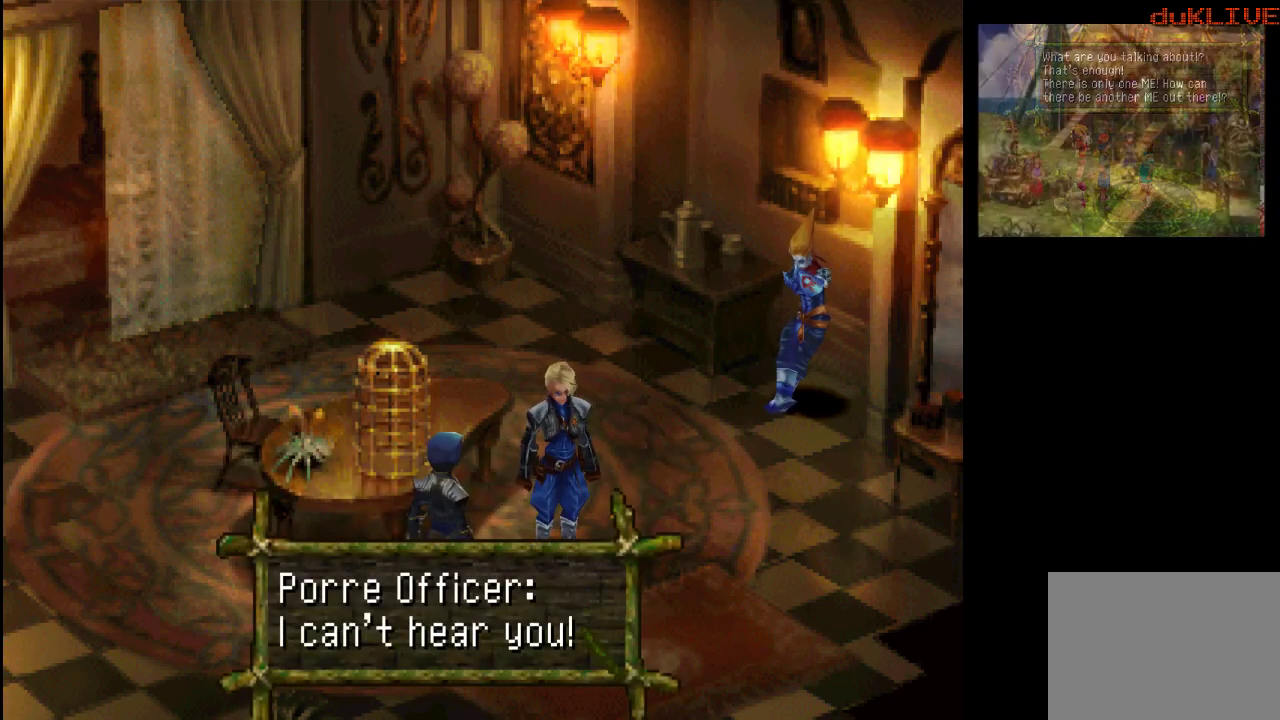
{"buttons": ["CROSS"], "left_stick": "center", "right_stick": "center", "events": [[500, "CROSS", "down"]]}
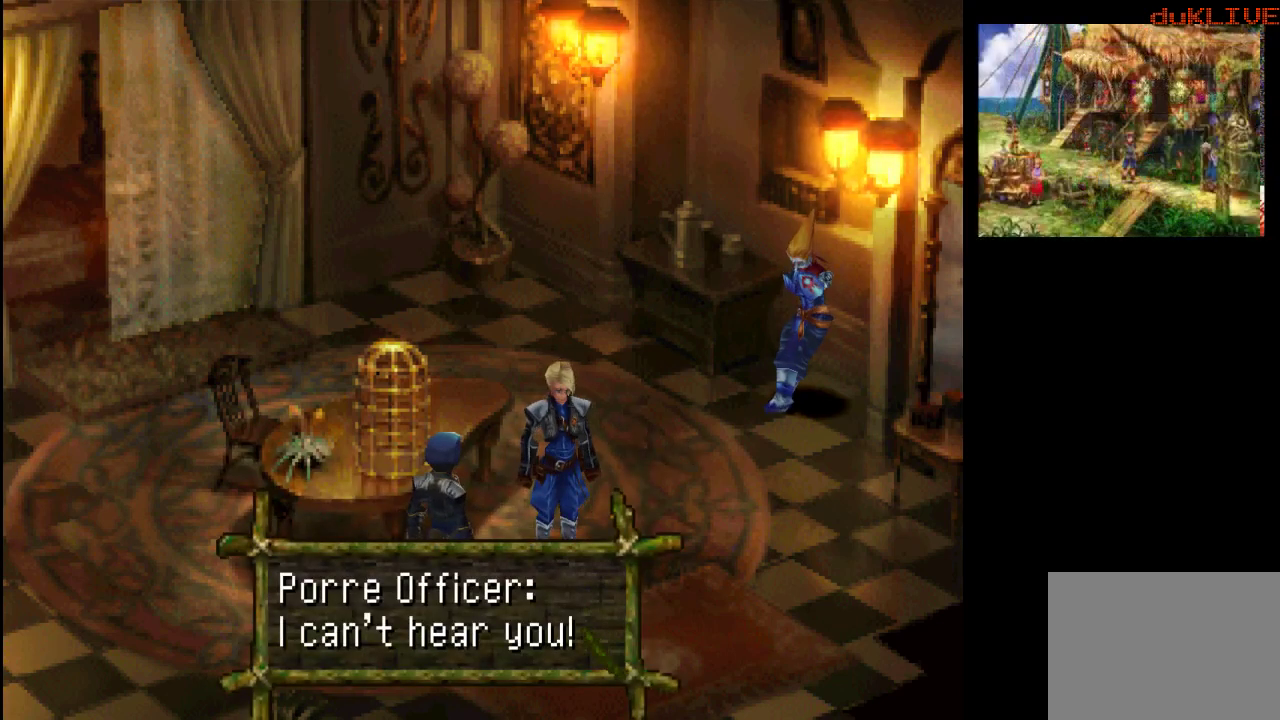
{"buttons": [], "left_stick": "center", "right_stick": "center", "events": [[133, "CROSS", "up"]]}
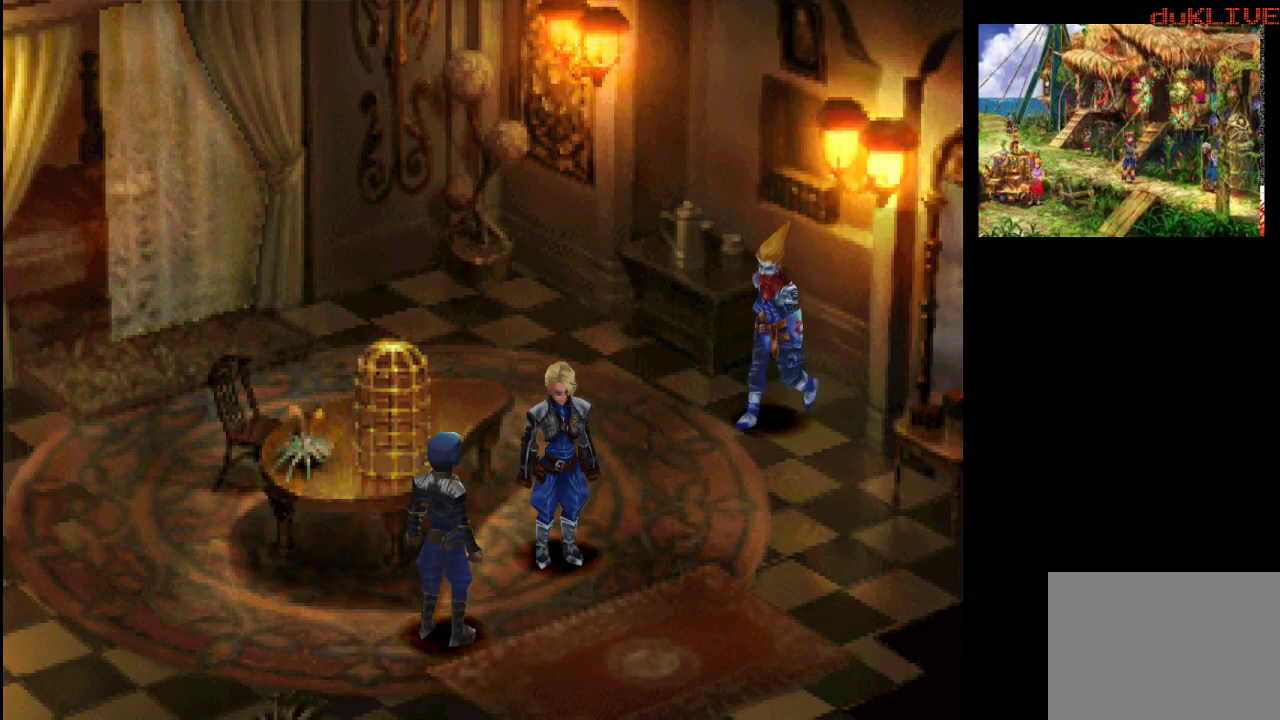
{"buttons": [], "left_stick": "center", "right_stick": "center", "events": []}
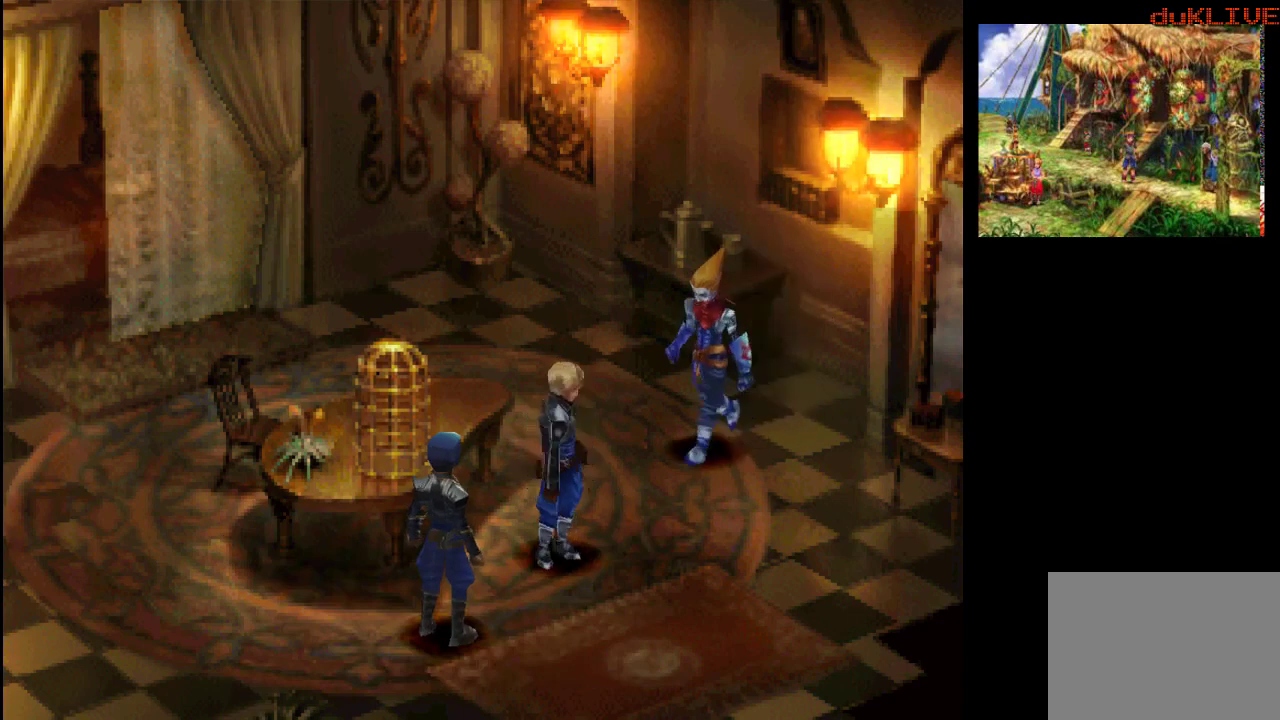
{"buttons": [], "left_stick": "center", "right_stick": "center", "events": []}
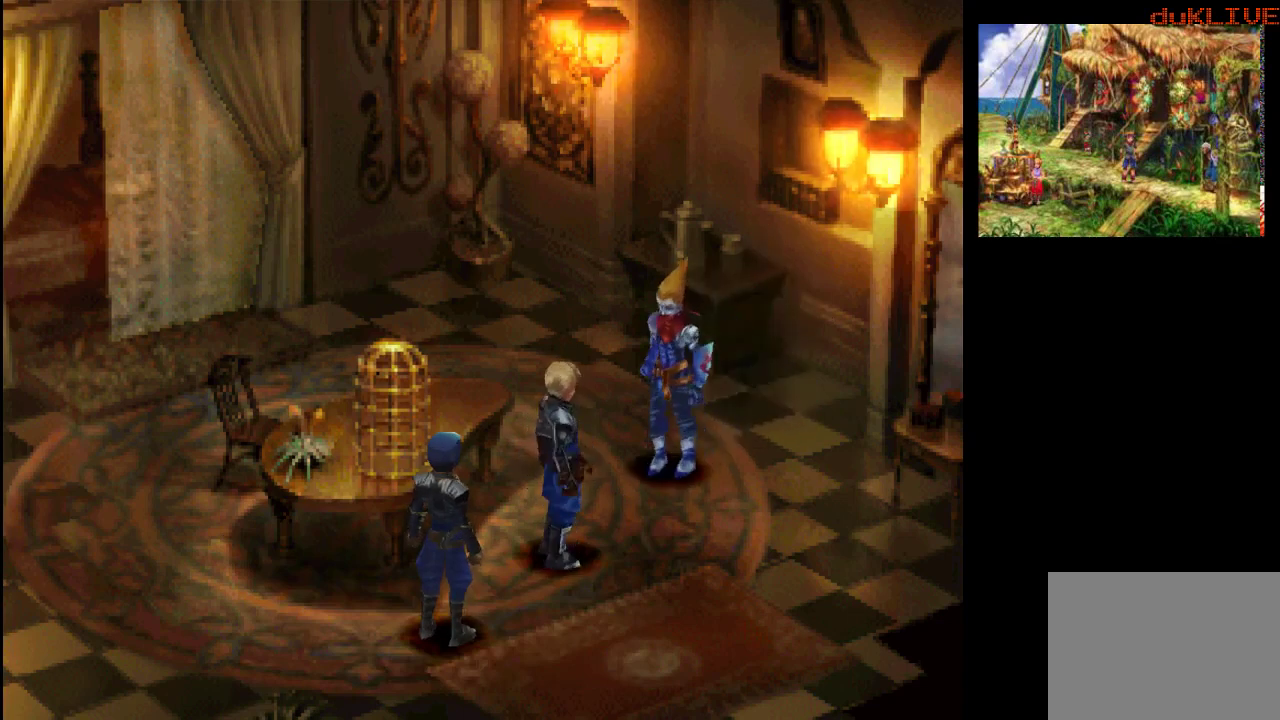
{"buttons": [], "left_stick": "center", "right_stick": "center", "events": []}
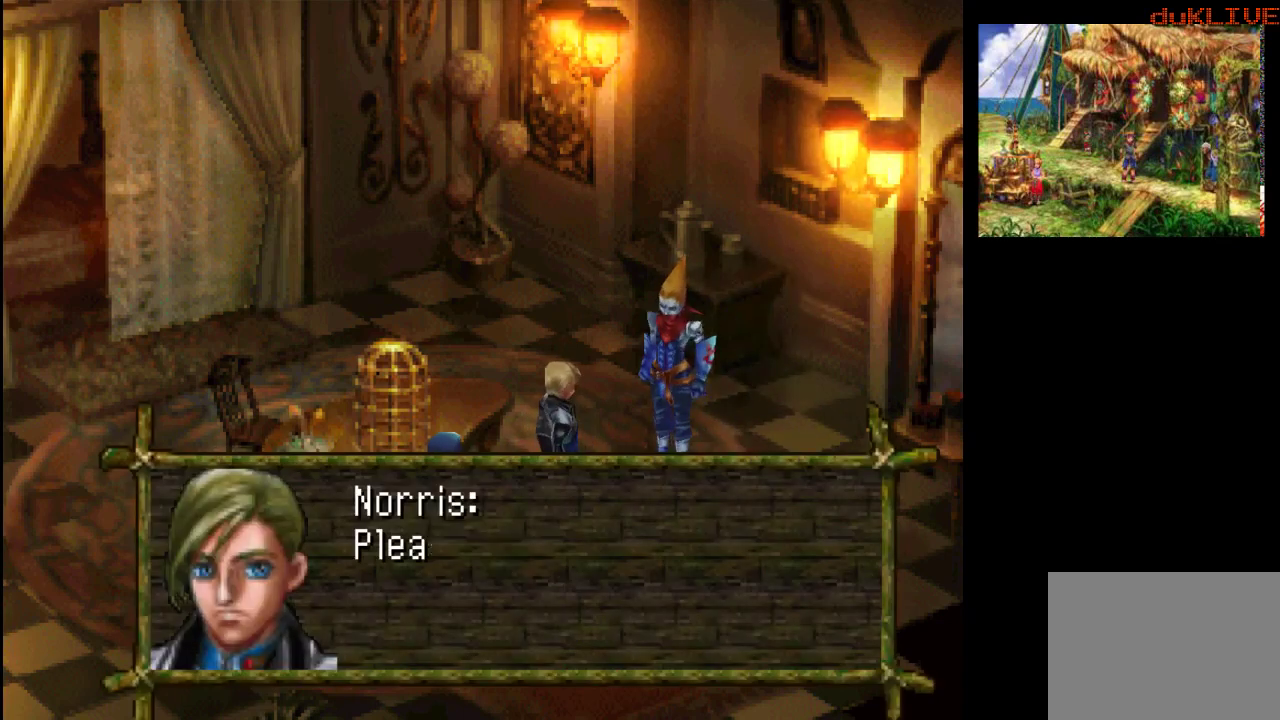
{"buttons": [], "left_stick": "center", "right_stick": "center", "events": []}
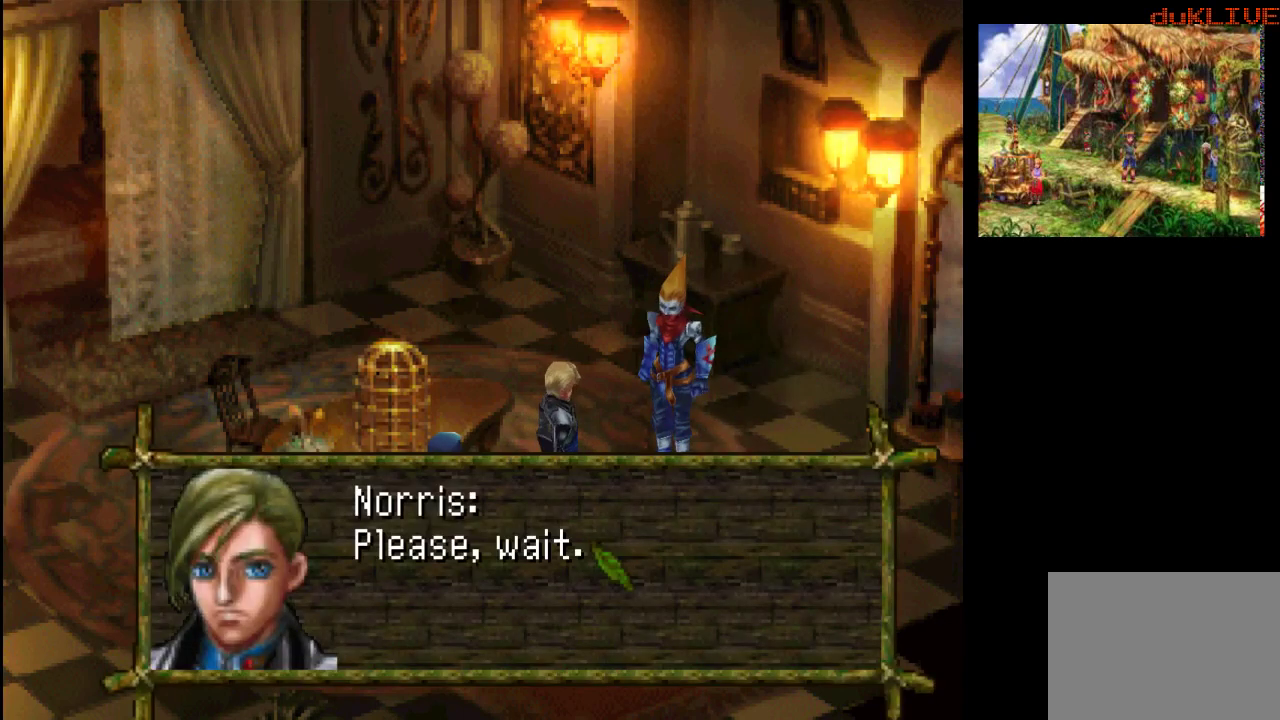
{"buttons": [], "left_stick": "center", "right_stick": "center", "events": [[100, "CROSS", "down"], [233, "CROSS", "up"]]}
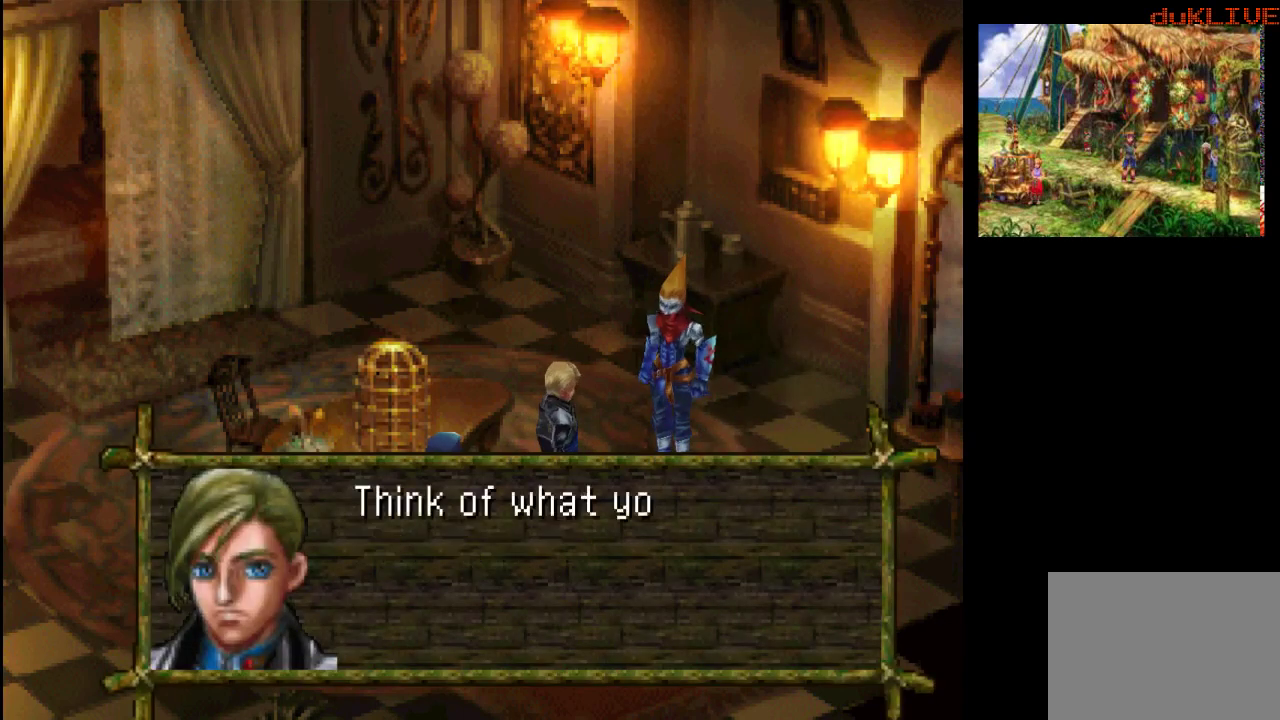
{"buttons": [], "left_stick": "center", "right_stick": "center", "events": []}
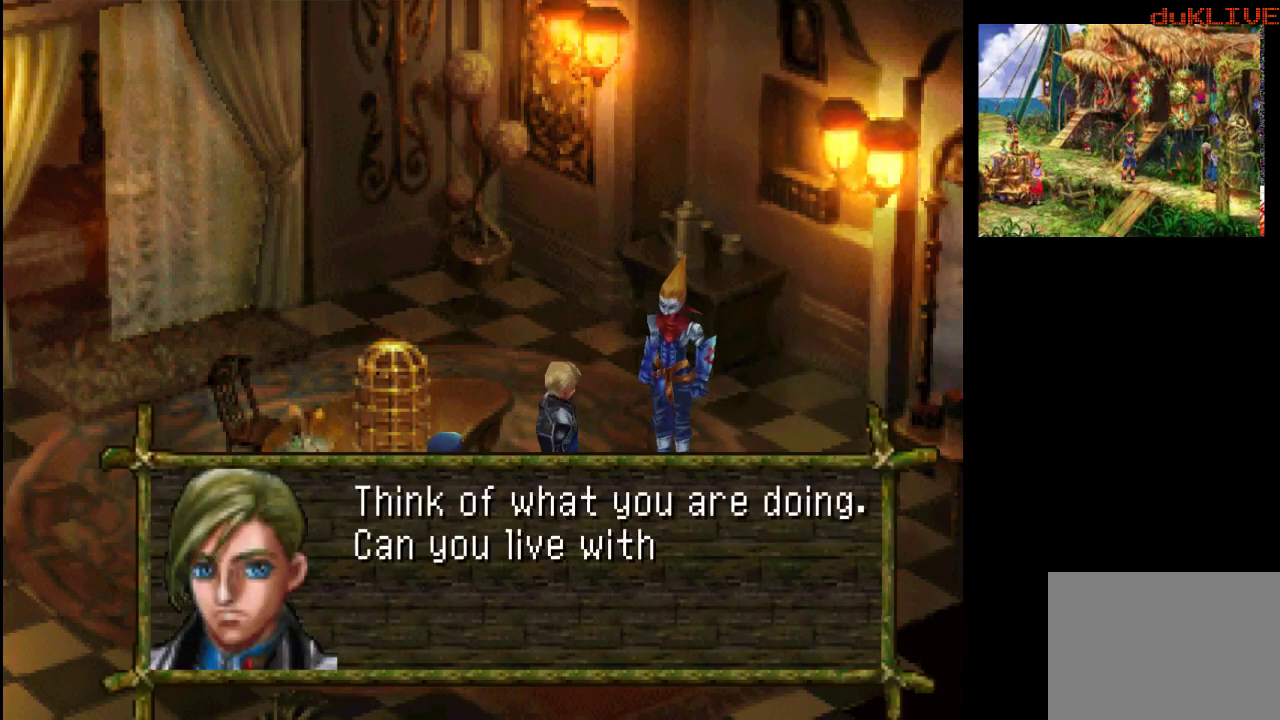
{"buttons": [], "left_stick": "center", "right_stick": "center", "events": []}
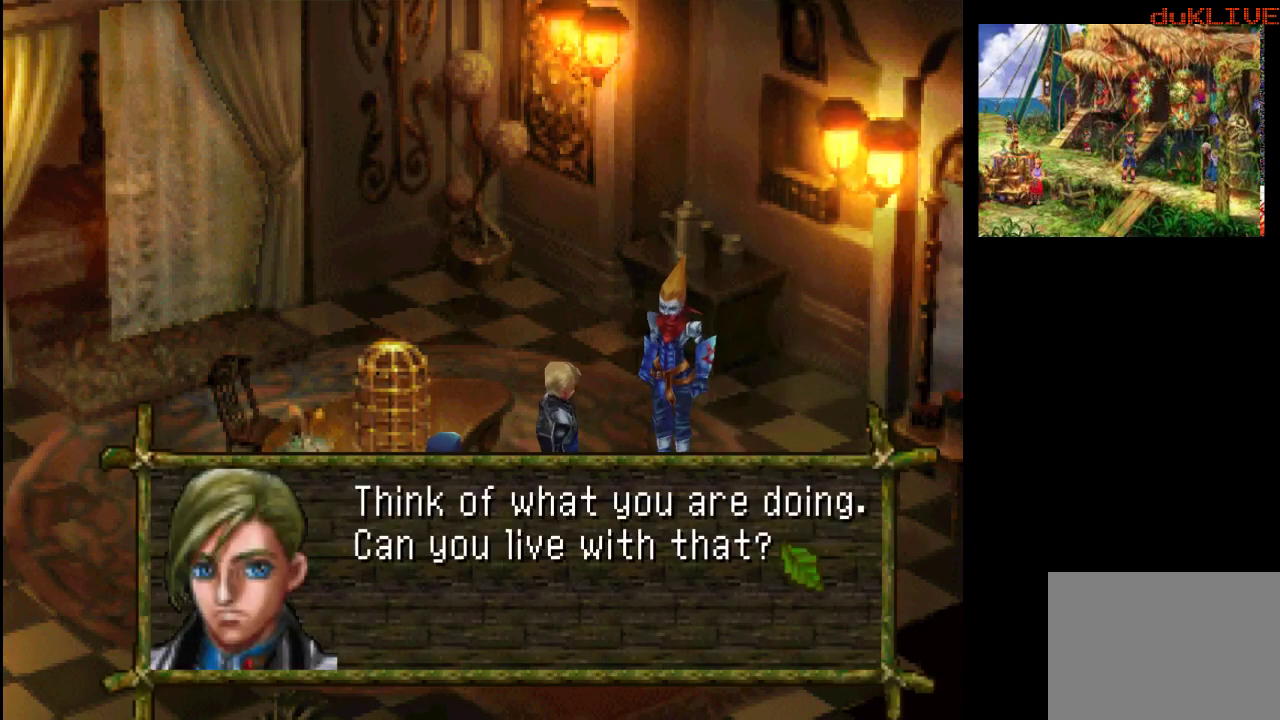
{"buttons": [], "left_stick": "center", "right_stick": "center", "events": []}
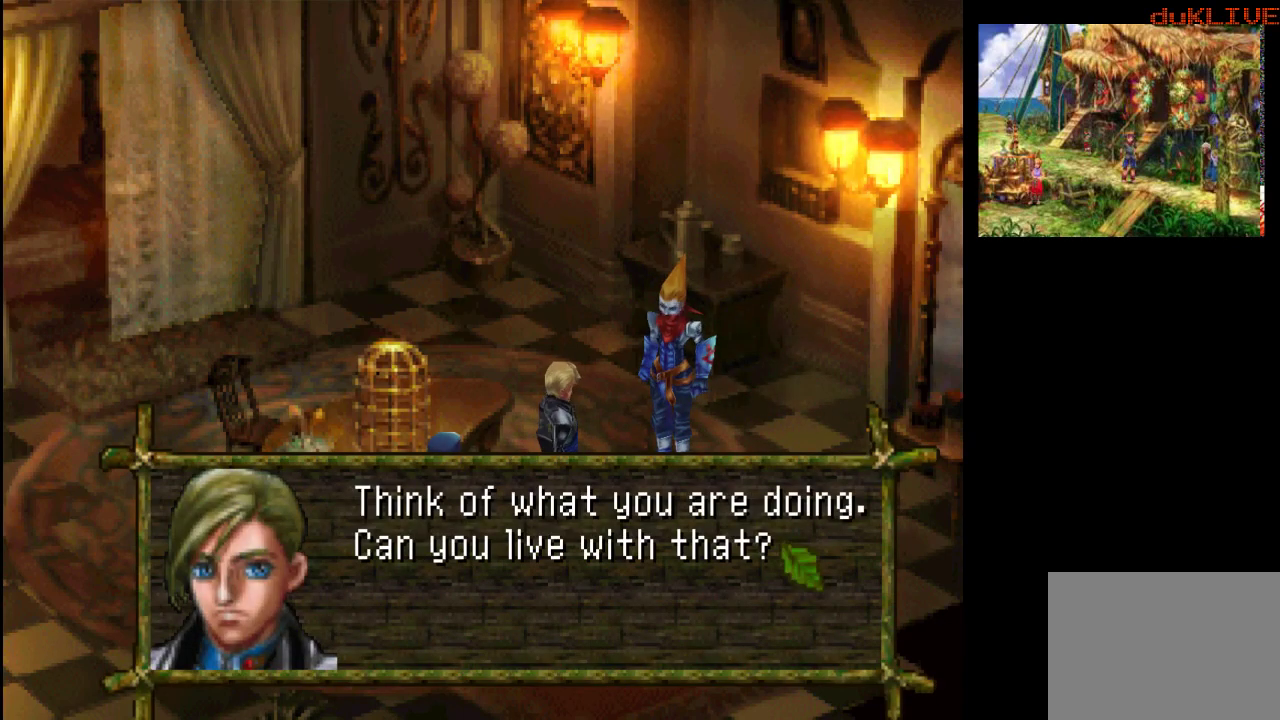
{"buttons": ["CROSS"], "left_stick": "center", "right_stick": "center", "events": [[433, "CROSS", "down"]]}
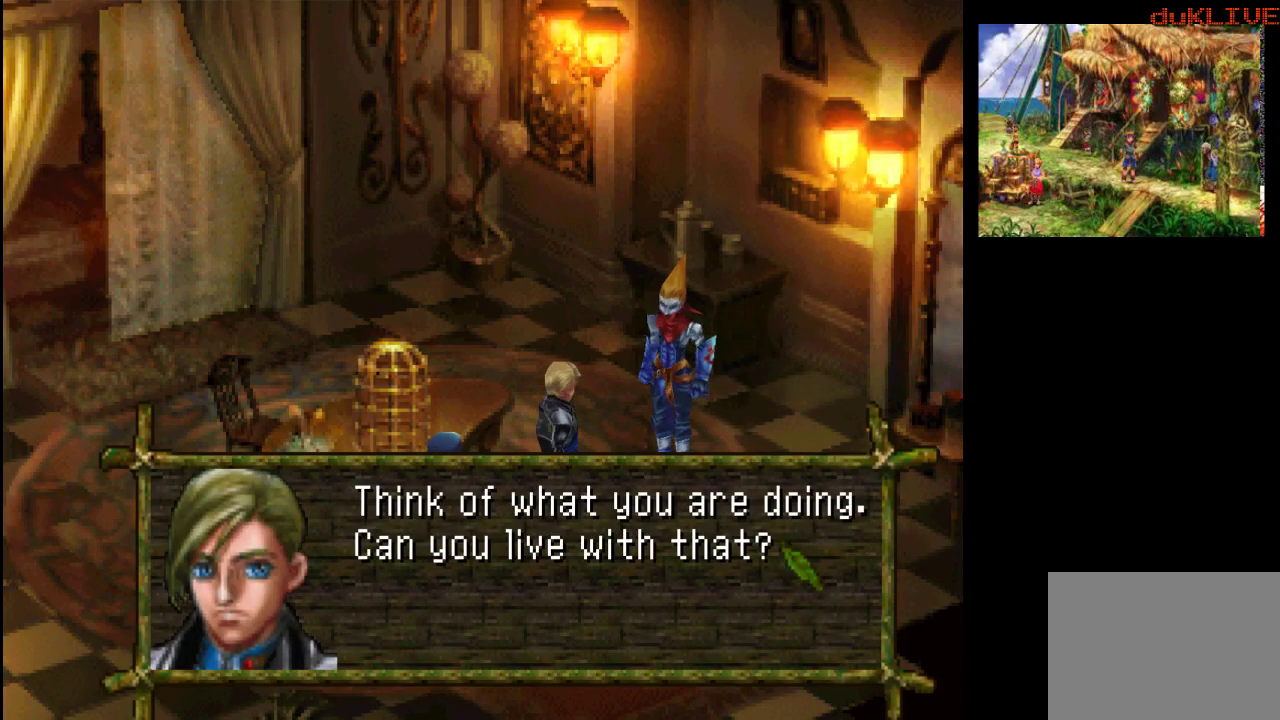
{"buttons": [], "left_stick": "center", "right_stick": "center", "events": [[133, "CROSS", "up"]]}
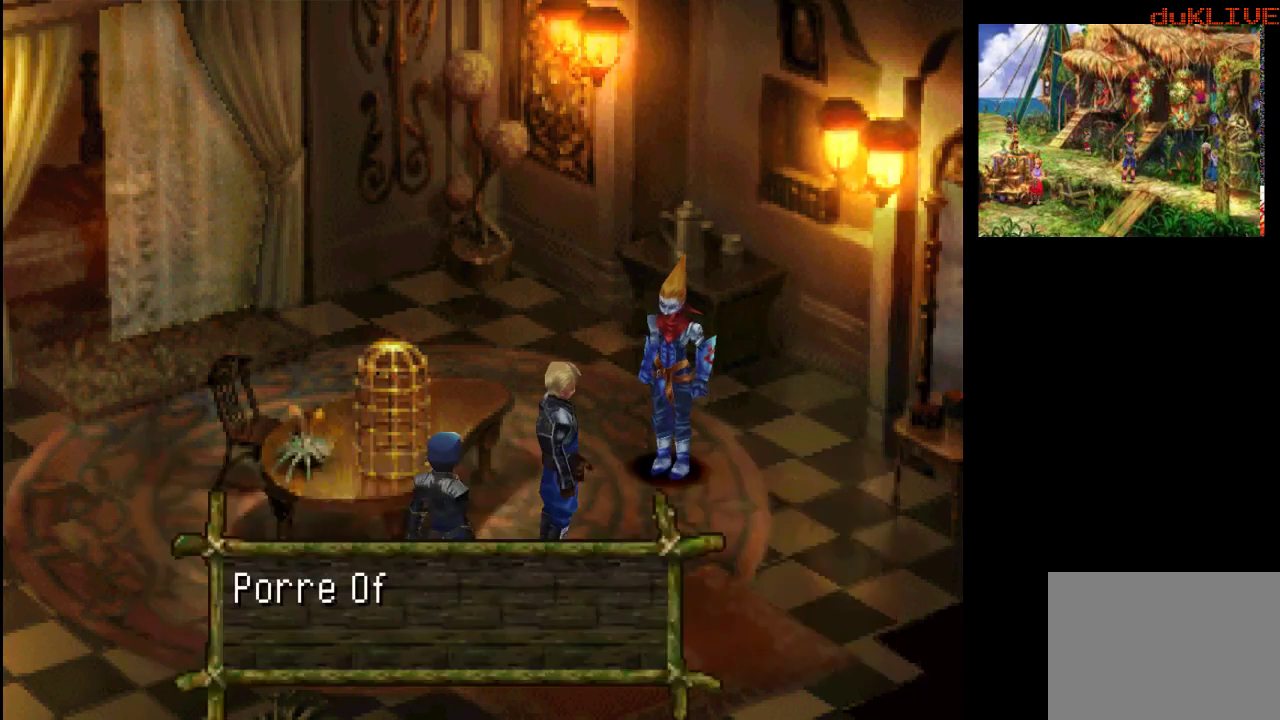
{"buttons": [], "left_stick": "center", "right_stick": "center", "events": []}
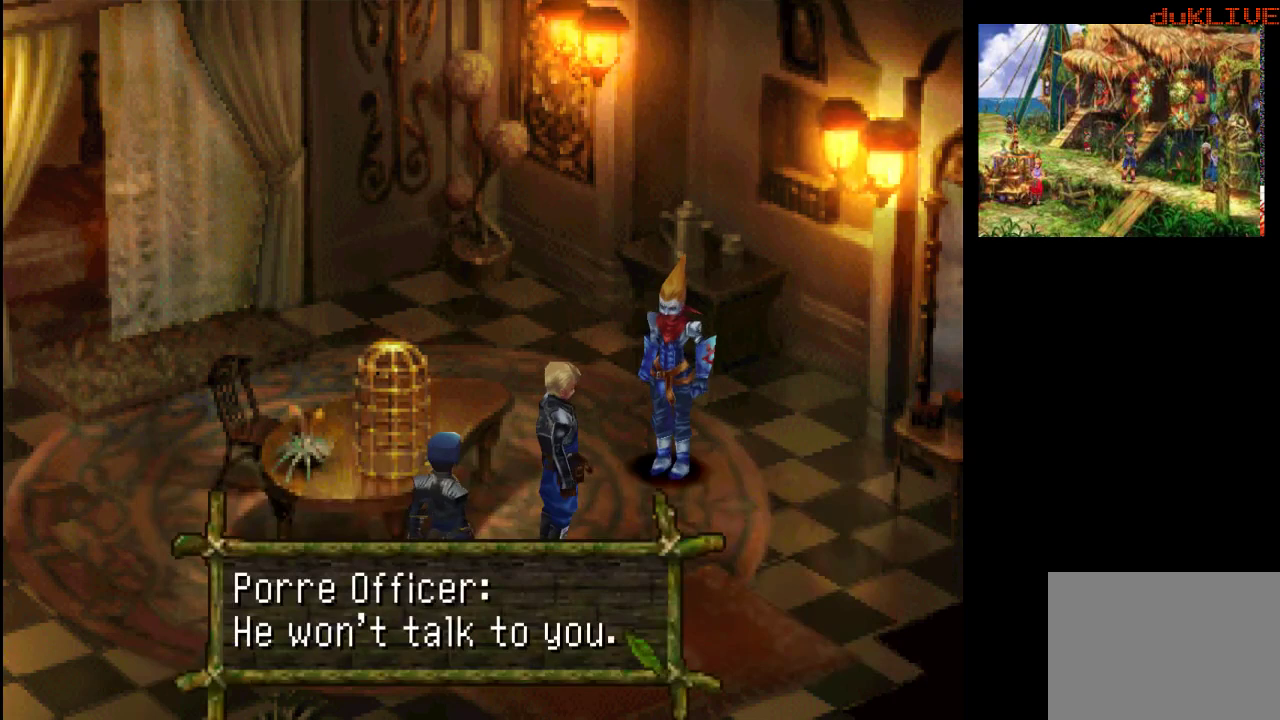
{"buttons": [], "left_stick": "center", "right_stick": "center", "events": []}
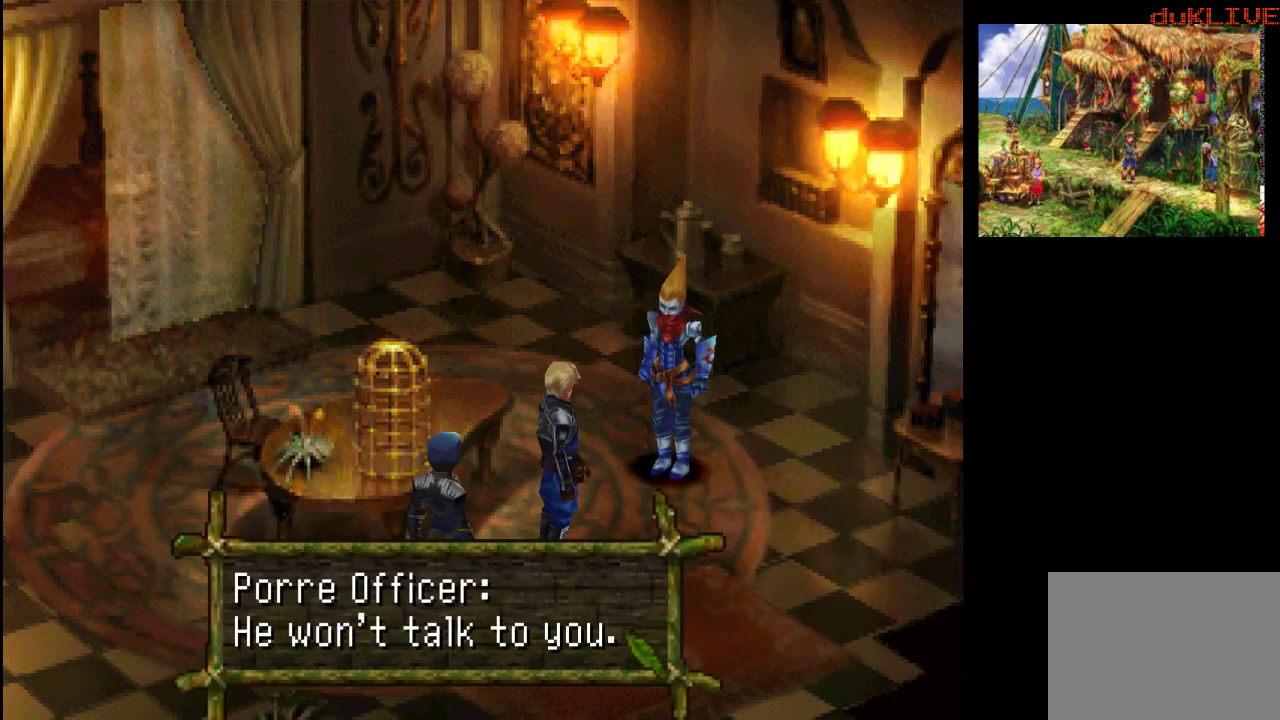
{"buttons": [], "left_stick": "center", "right_stick": "center", "events": [[67, "CROSS", "down"], [200, "CROSS", "up"]]}
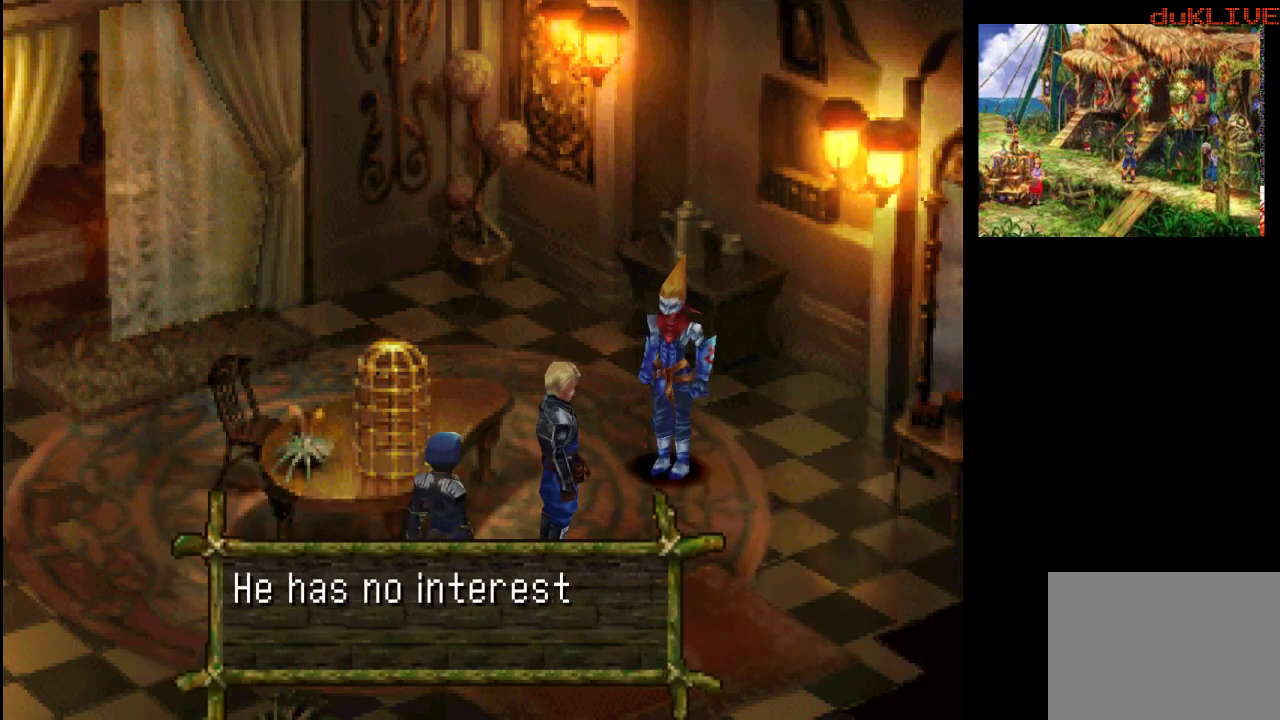
{"buttons": [], "left_stick": "center", "right_stick": "center", "events": []}
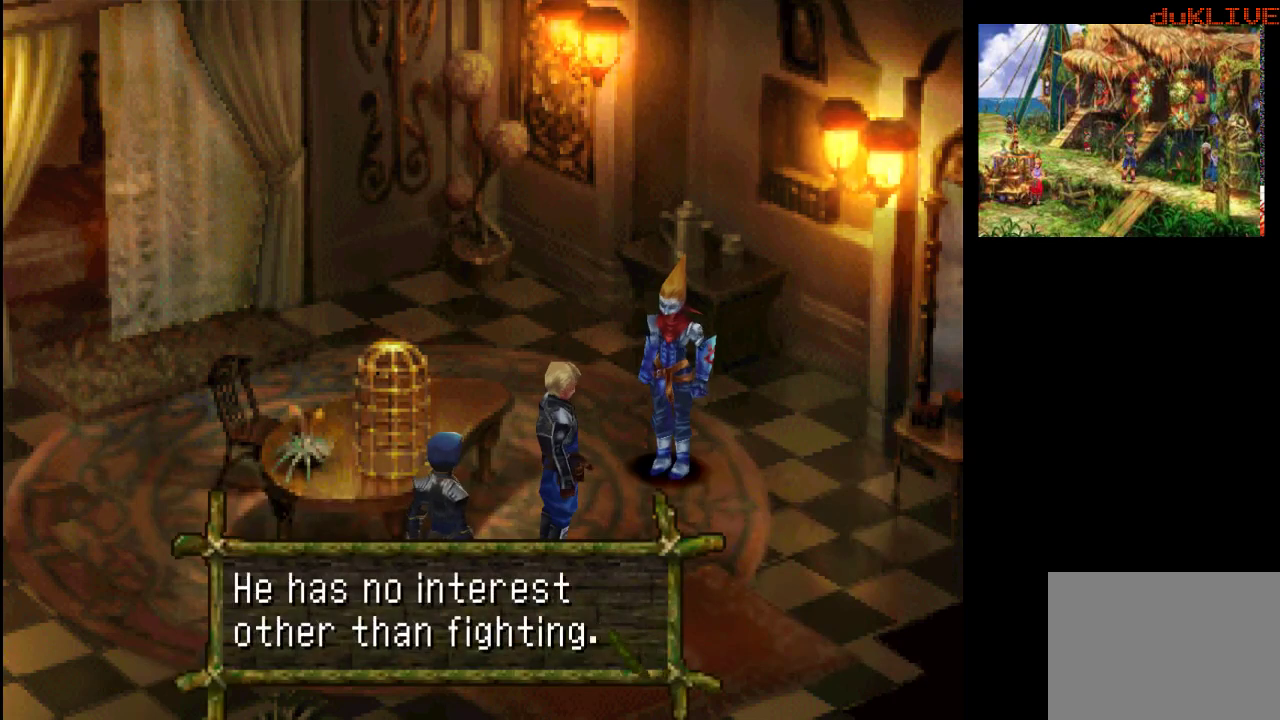
{"buttons": ["CROSS"], "left_stick": "center", "right_stick": "center", "events": [[433, "CROSS", "down"]]}
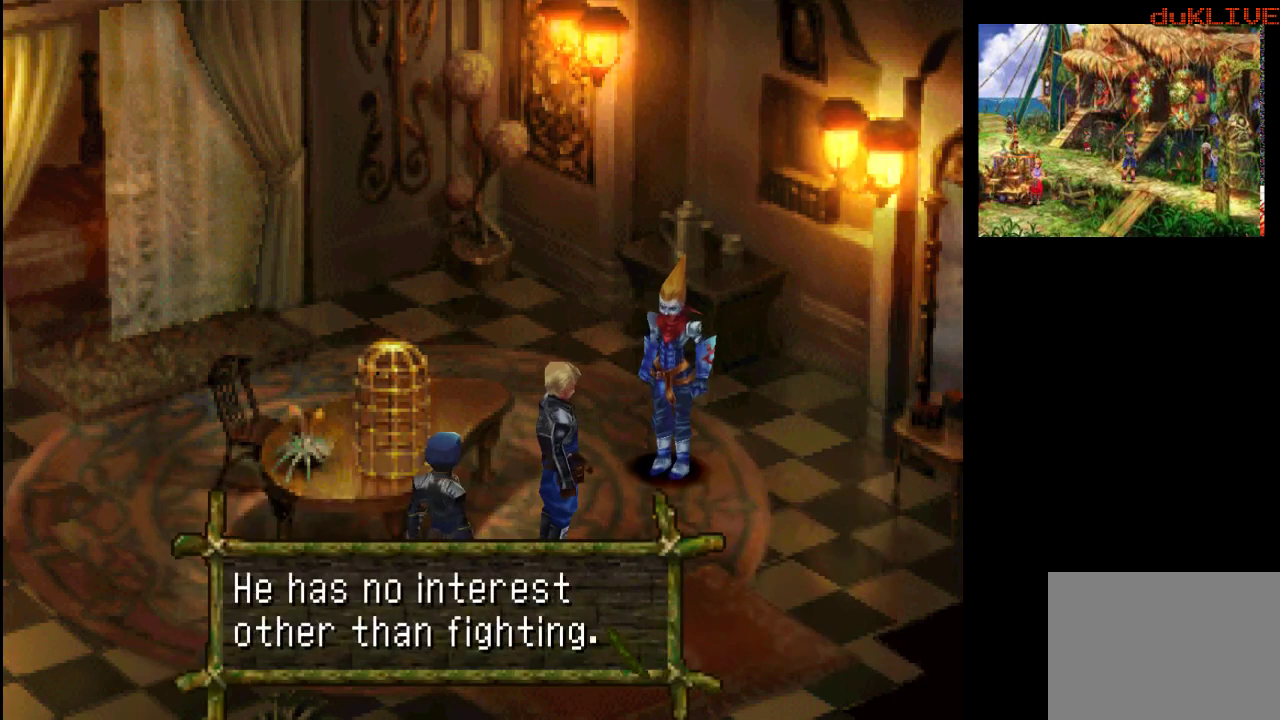
{"buttons": [], "left_stick": "center", "right_stick": "center", "events": [[67, "CROSS", "up"]]}
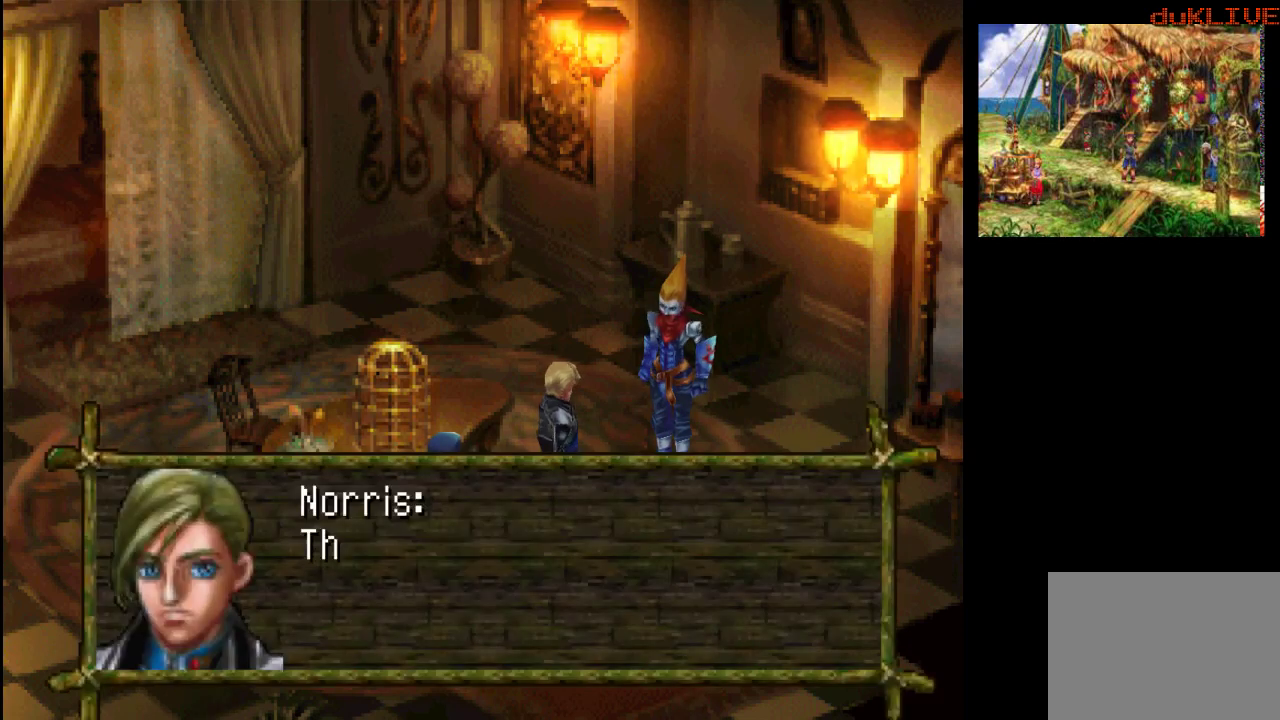
{"buttons": [], "left_stick": "center", "right_stick": "center", "events": []}
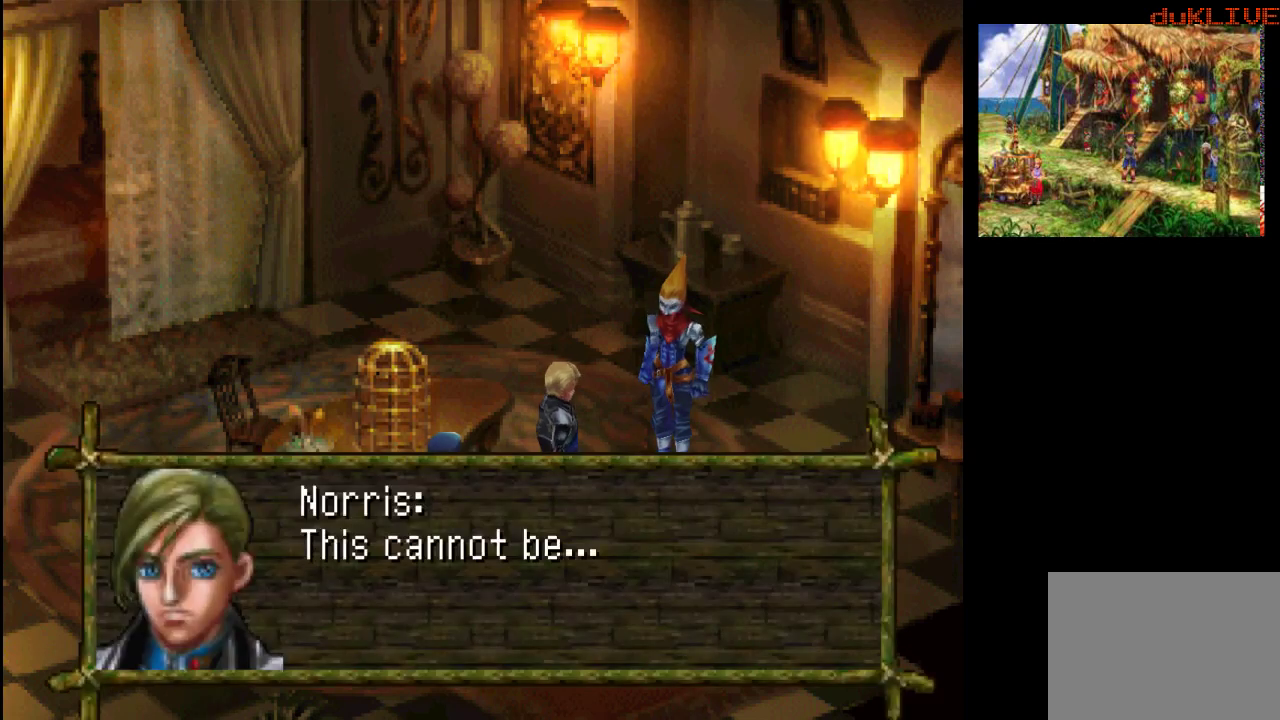
{"buttons": [], "left_stick": "center", "right_stick": "center", "events": [[133, "CROSS", "down"], [267, "CROSS", "up"]]}
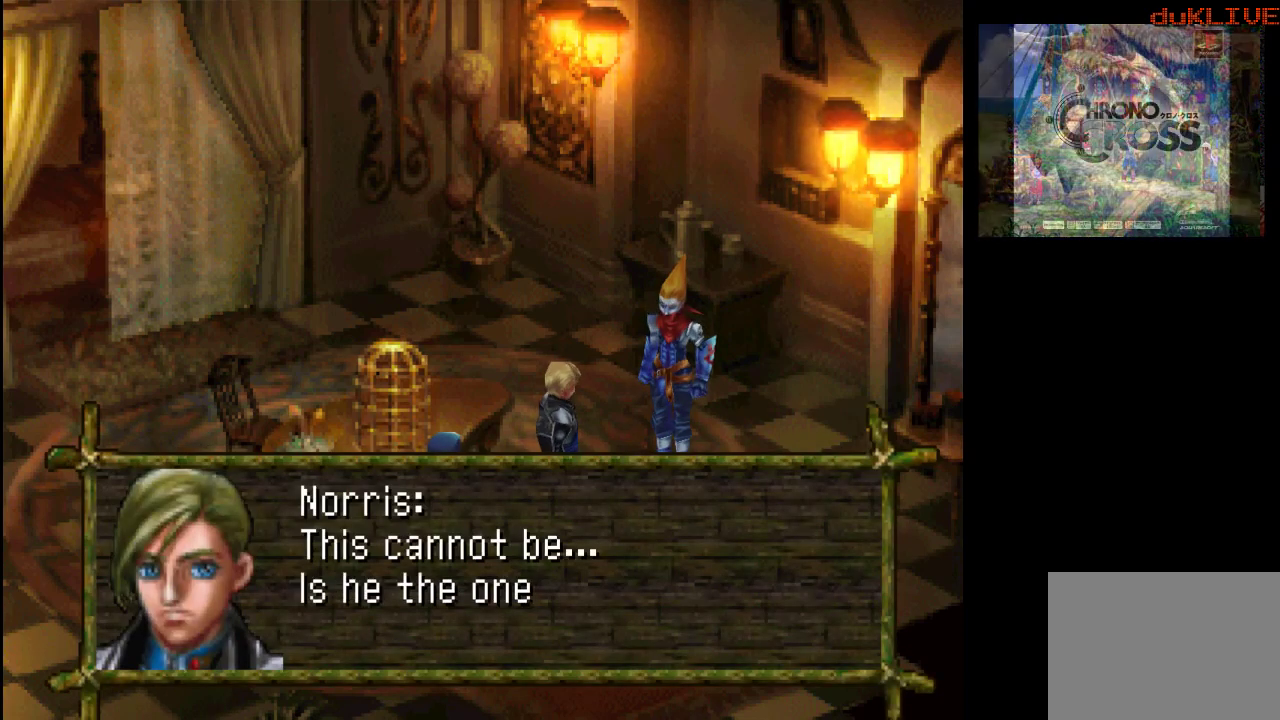
{"buttons": [], "left_stick": "center", "right_stick": "center", "events": []}
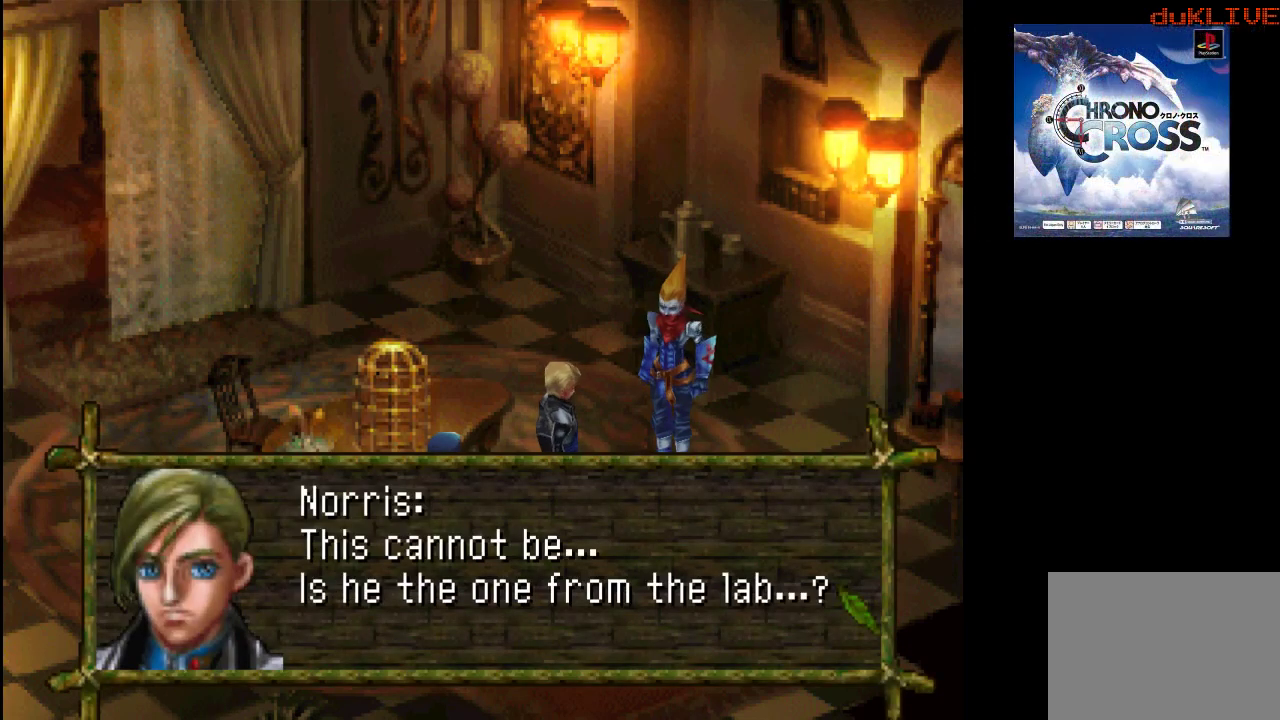
{"buttons": [], "left_stick": "center", "right_stick": "center", "events": [[267, "CROSS", "down"], [400, "CROSS", "up"]]}
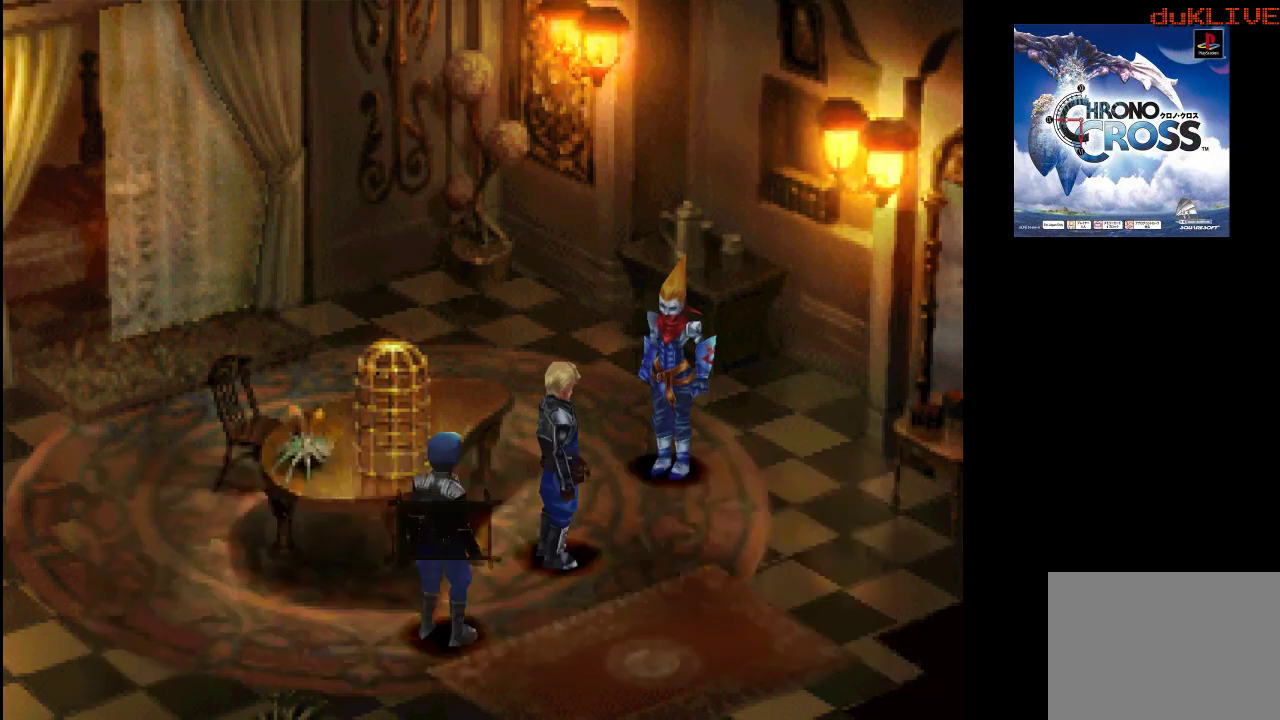
{"buttons": [], "left_stick": "center", "right_stick": "center", "events": []}